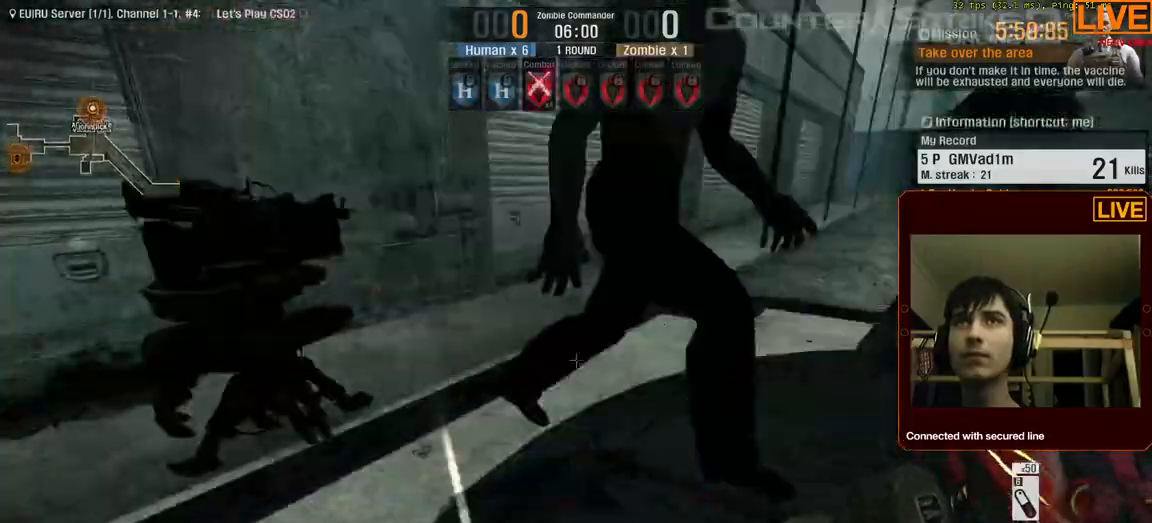
Gameplay with keyboard; each line is a JSON object with the keys held at the frame after it. "events" lists presses ("down") and releases ("up") of ".", "/", "0", "1", "2", "3", "4", "5", "6", "7", "8", "9", "a", "alt_l", "alt_r", "b", "backslash", "backspace", "c", "caps_lock", "comma", "ctrl_l", "ctrl_r", "d", "down", "e", "equals", "escape", "f", "f1", "f10", "f11", "f12", "f2", "f3", "f4", "f5", "f6", "f7", "f8", "f9", "g", "h", "i", "j", "k", "l", "lbracket", "left", "m", "menu", "n", "num0", "num1", "num2", "num3", "num4", "num5", "num6", "num7", "num8", "num9", "o", "p", "q", "quote", "r", "rbracket", "return", "right", "s", "semicolon", "shift_l", "shift_r", "space", "super", "t", "tab", "tilde", "u", "up", "v", "w", "x", "y" and "z" between this image and that frame as [ms after this image, input, new state], when the widget could be followed in between. No other keys are recorded. Mouse input is not recorded.
{"keys": ["d"], "events": [[367, "d", "down"]]}
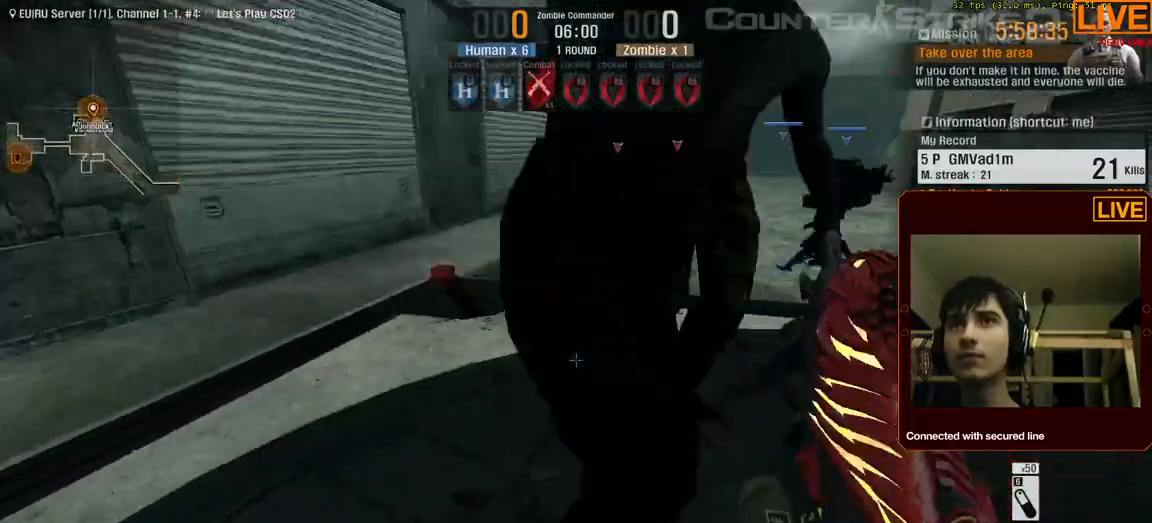
{"keys": [], "events": [[133, "w", "down"], [183, "d", "up"], [467, "d", "down"], [500, "d", "up"], [500, "w", "up"]]}
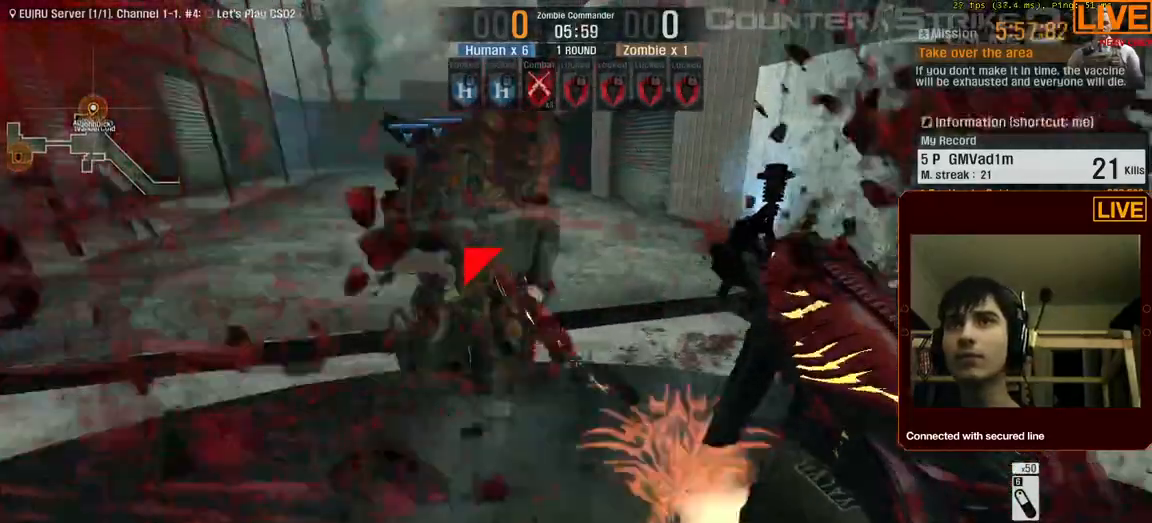
{"keys": [], "events": []}
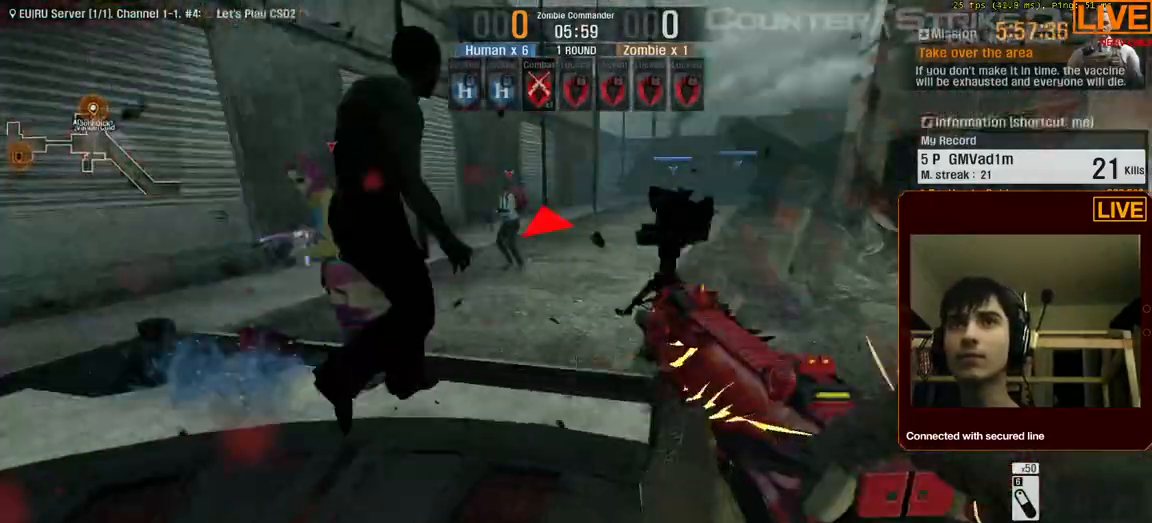
{"keys": [], "events": []}
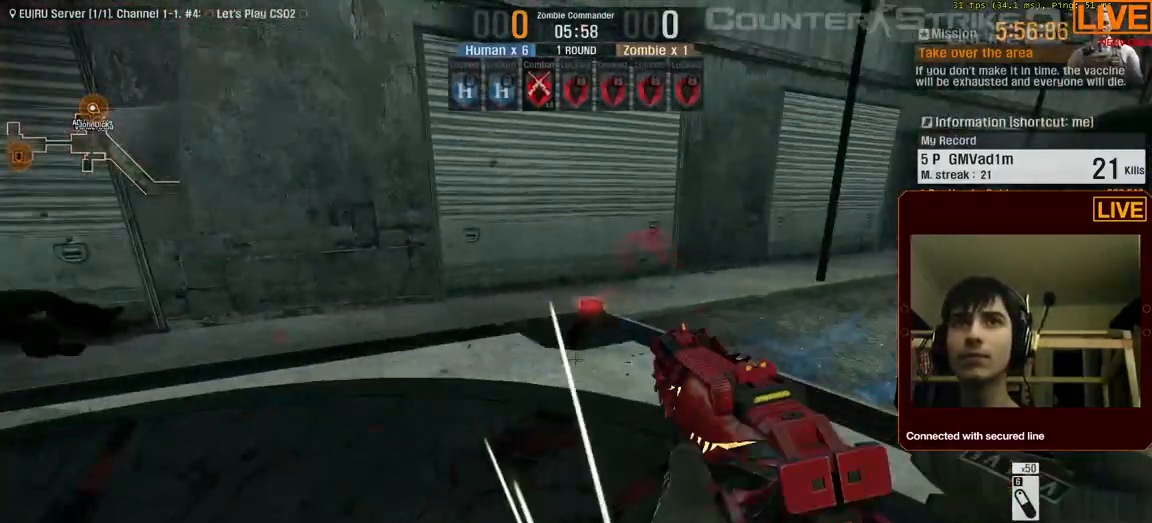
{"keys": [], "events": []}